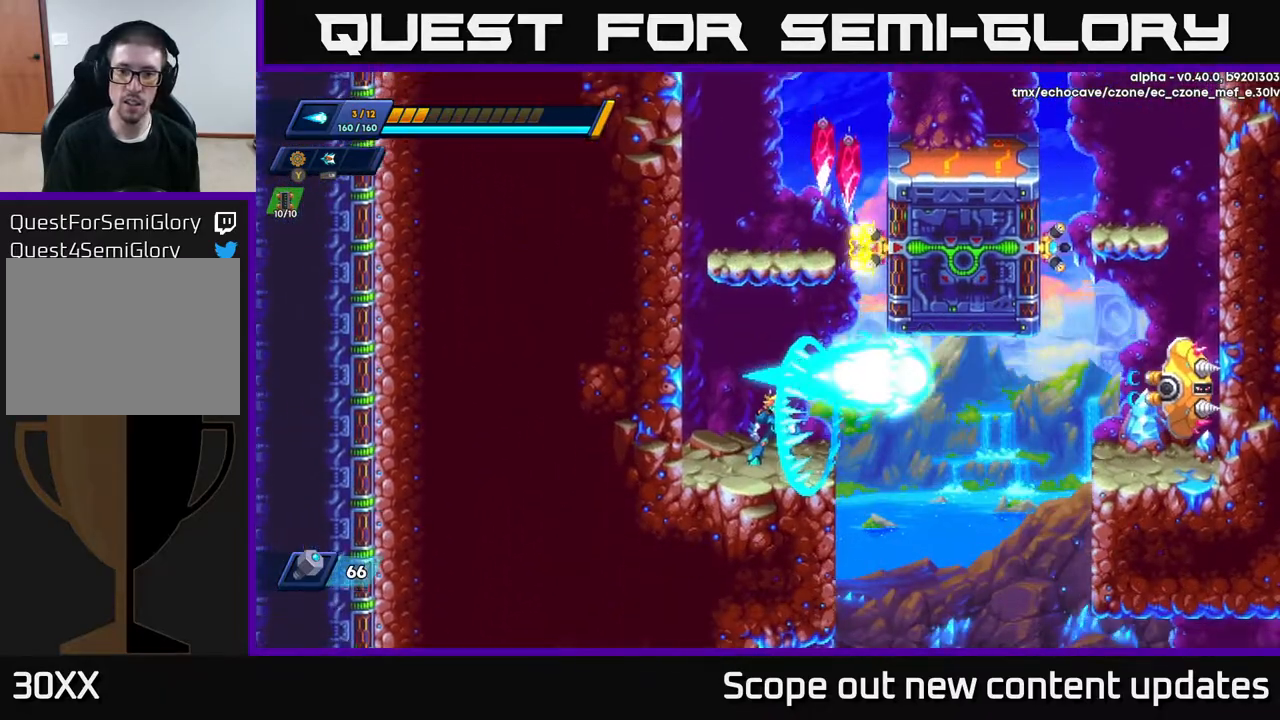
Gameplay with a controller (Xbox layout); each line is a JSON object with the inputs held at the frame after it. "events" lists button and stick changes between this image and that frame as [ms after this image, input, new state], when the widget could be followed in between.
{"buttons": ["A", "DPAD_LEFT"], "left_stick": "center", "right_stick": "center", "events": [[17, "X", "up"], [67, "X", "down"], [133, "X", "up"], [183, "X", "down"], [250, "X", "up"], [317, "DPAD_LEFT", "down"], [483, "A", "down"]]}
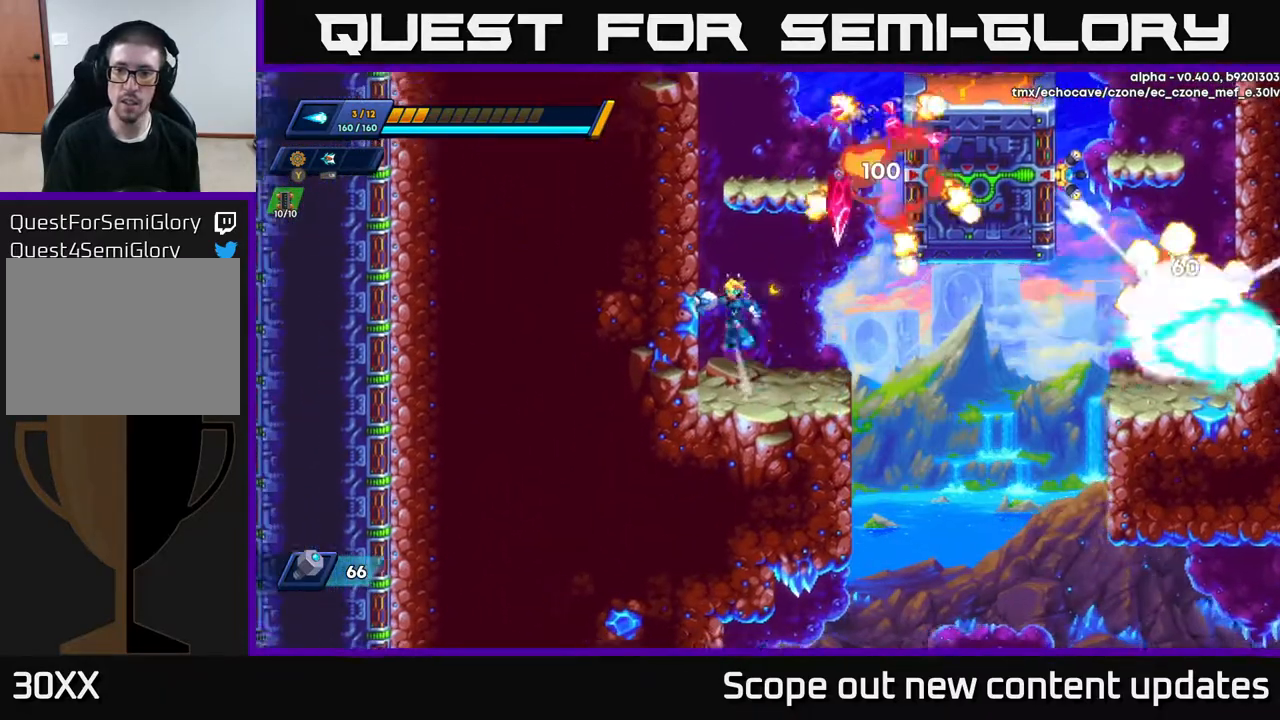
{"buttons": ["DPAD_RIGHT"], "left_stick": "center", "right_stick": "center", "events": [[33, "R2", "down"], [150, "A", "up"], [167, "R2", "up"], [183, "R2", "down"], [200, "DPAD_LEFT", "up"], [217, "A", "down"], [233, "DPAD_RIGHT", "down"], [450, "A", "up"], [483, "R2", "up"]]}
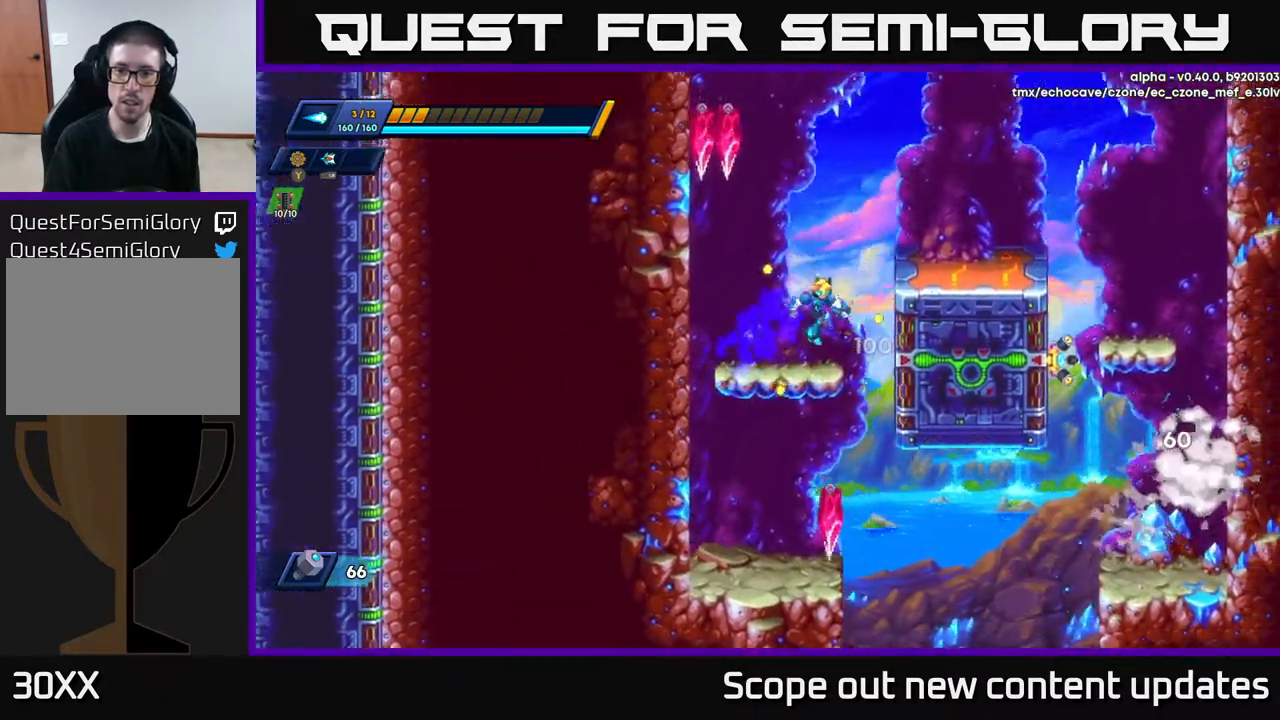
{"buttons": [], "left_stick": "center", "right_stick": "center", "events": [[17, "DPAD_RIGHT", "up"], [183, "DPAD_DOWN", "down"], [233, "A", "down"], [333, "A", "up"], [333, "DPAD_DOWN", "up"]]}
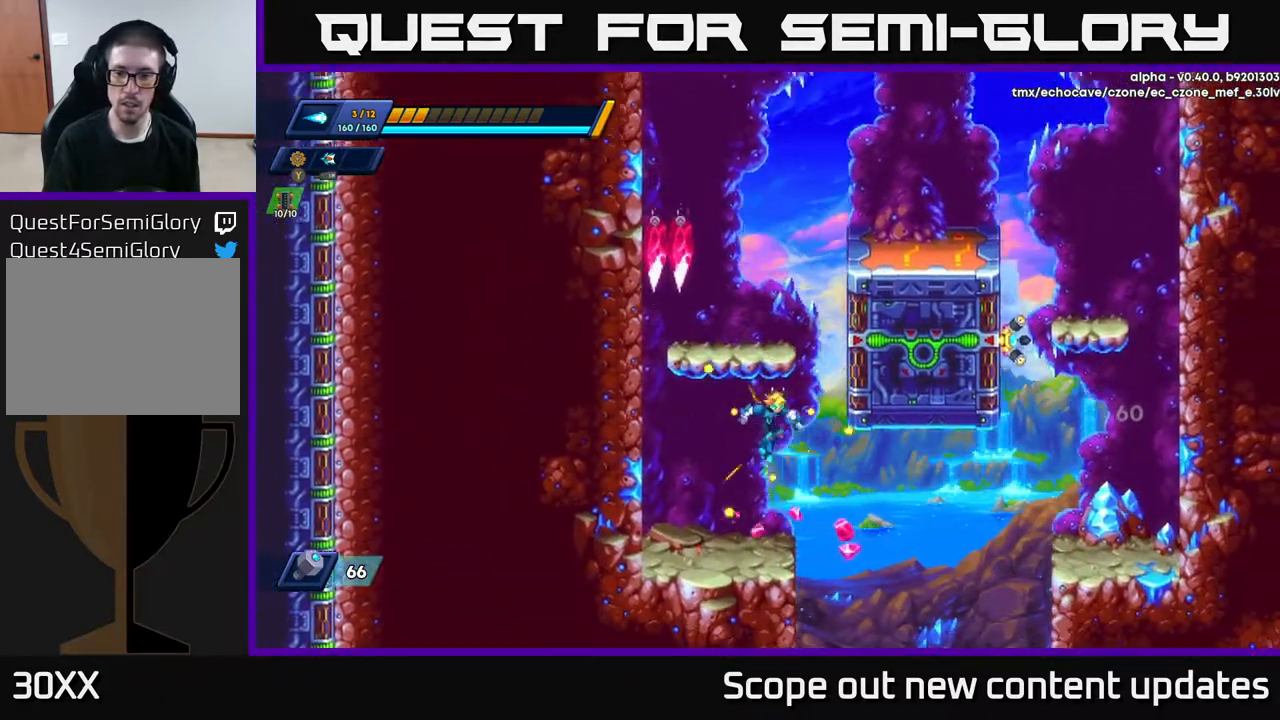
{"buttons": ["DPAD_RIGHT"], "left_stick": "center", "right_stick": "down", "events": [[150, "right_stick", "down"], [283, "DPAD_RIGHT", "down"]]}
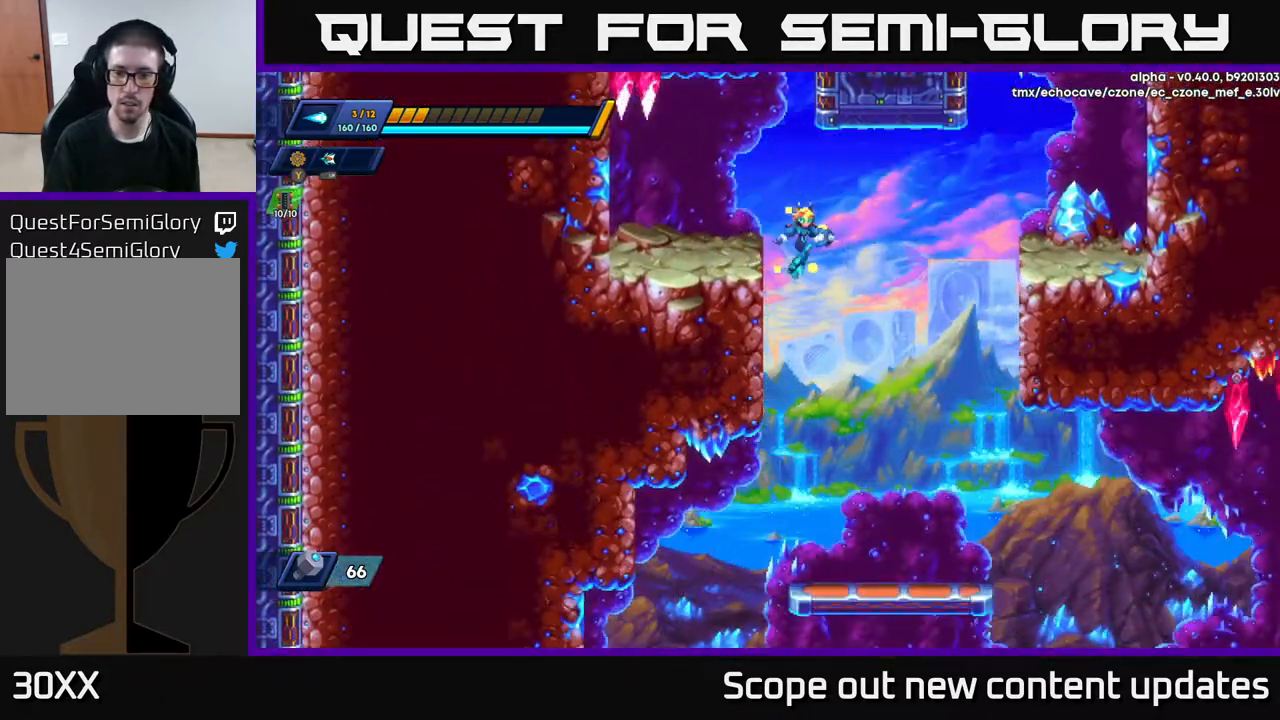
{"buttons": ["DPAD_RIGHT"], "left_stick": "center", "right_stick": "center", "events": [[50, "DPAD_RIGHT", "up"], [117, "DPAD_LEFT", "down"], [183, "right_stick", "center"], [267, "DPAD_LEFT", "up"], [300, "A", "down"], [317, "DPAD_RIGHT", "down"], [367, "A", "up"]]}
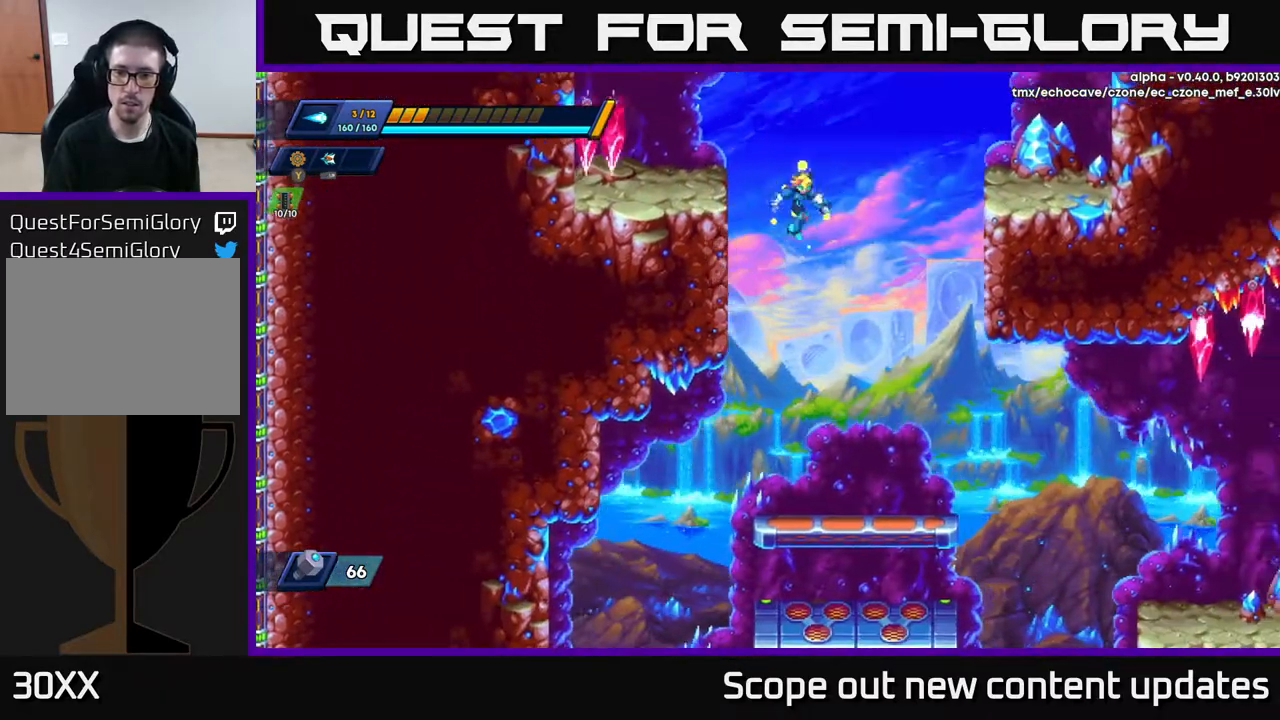
{"buttons": [], "left_stick": "center", "right_stick": "down", "events": [[67, "DPAD_RIGHT", "up"], [217, "right_stick", "down"]]}
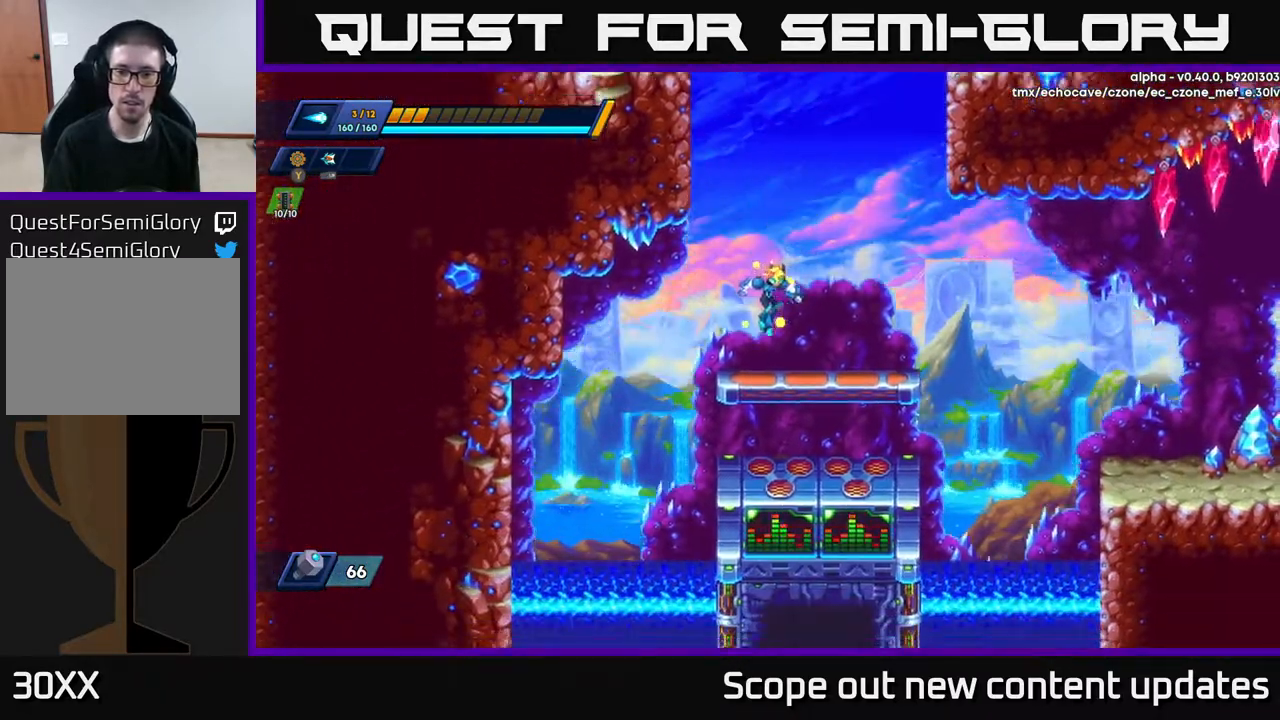
{"buttons": ["A", "R2", "DPAD_RIGHT"], "left_stick": "center", "right_stick": "center", "events": [[100, "right_stick", "center"], [133, "DPAD_RIGHT", "down"], [383, "R2", "down"], [500, "A", "down"]]}
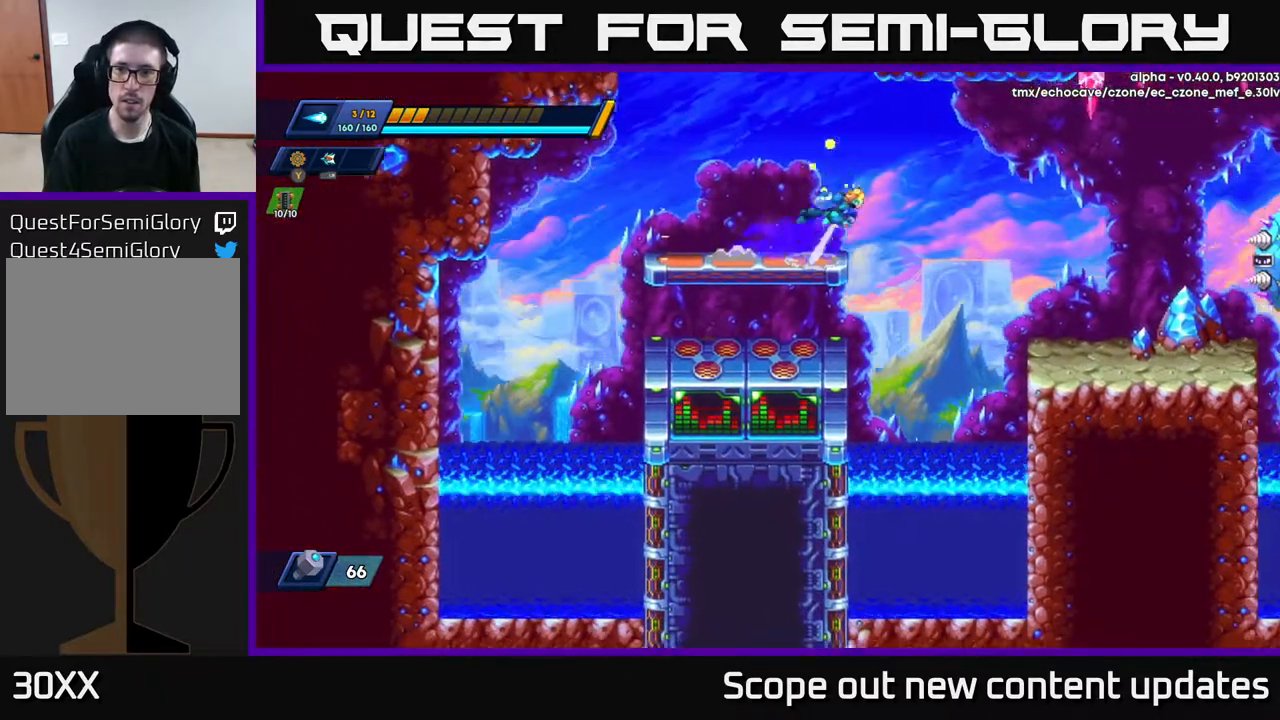
{"buttons": ["DPAD_RIGHT"], "left_stick": "center", "right_stick": "center", "events": [[67, "A", "up"], [450, "R2", "up"]]}
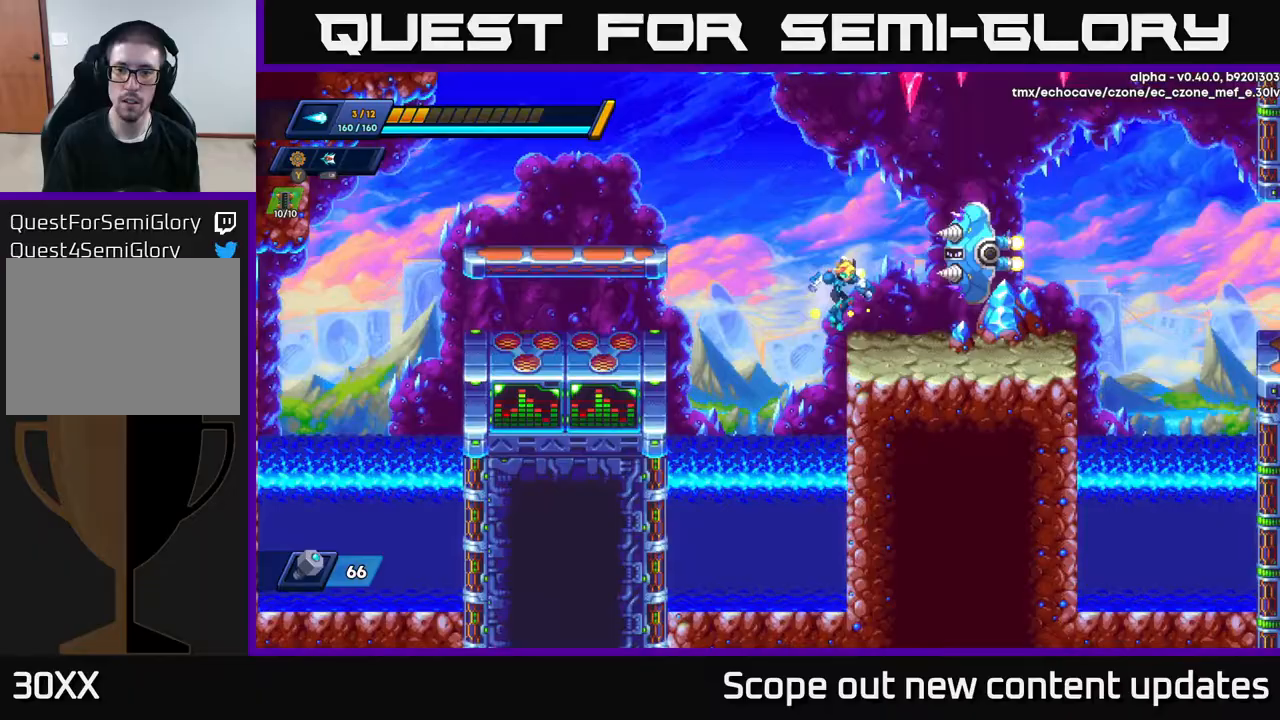
{"buttons": ["A", "R2", "DPAD_LEFT"], "left_stick": "center", "right_stick": "center", "events": [[33, "DPAD_RIGHT", "up"], [150, "DPAD_LEFT", "down"], [200, "A", "down"], [200, "R2", "down"]]}
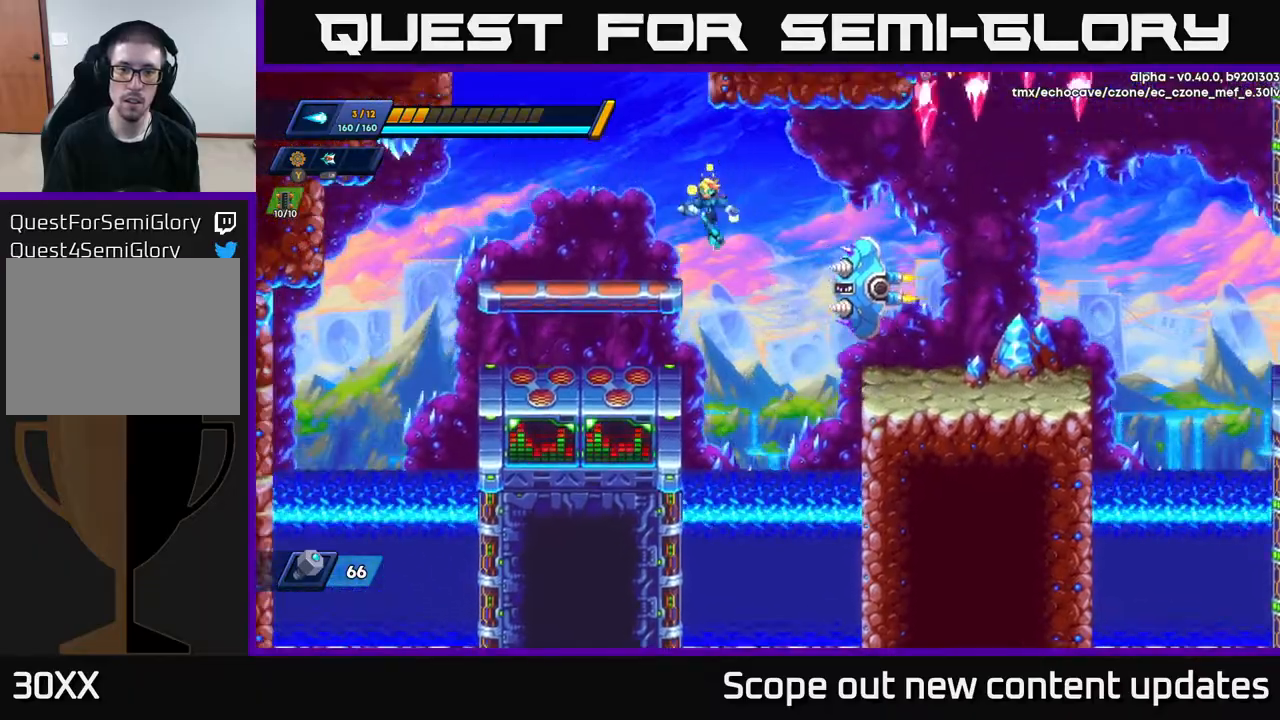
{"buttons": ["DPAD_DOWN"], "left_stick": "center", "right_stick": "center", "events": [[200, "A", "up"], [200, "R2", "up"], [417, "DPAD_LEFT", "up"], [483, "DPAD_DOWN", "down"]]}
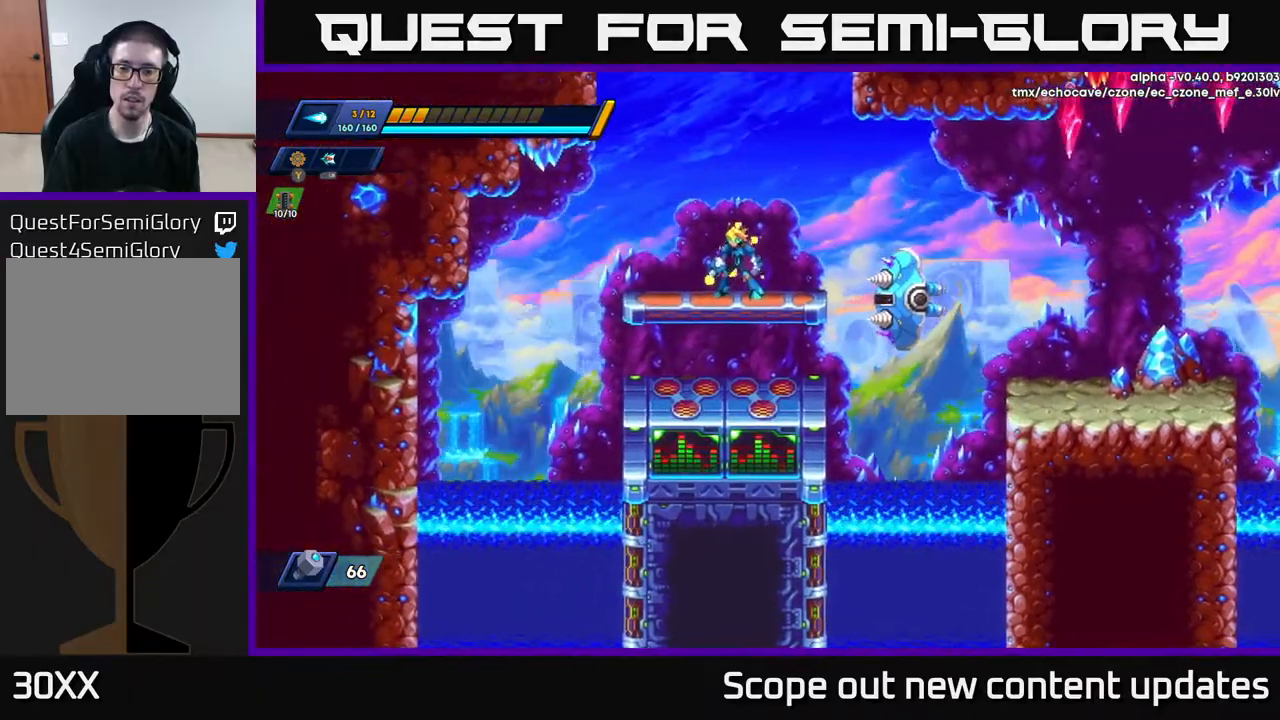
{"buttons": ["X"], "left_stick": "center", "right_stick": "center", "events": [[33, "A", "down"], [83, "DPAD_DOWN", "up"], [83, "DPAD_LEFT", "down"], [100, "A", "up"], [233, "DPAD_LEFT", "up"], [317, "DPAD_RIGHT", "down"], [433, "A", "down"], [450, "DPAD_RIGHT", "up"], [500, "A", "up"], [500, "X", "down"]]}
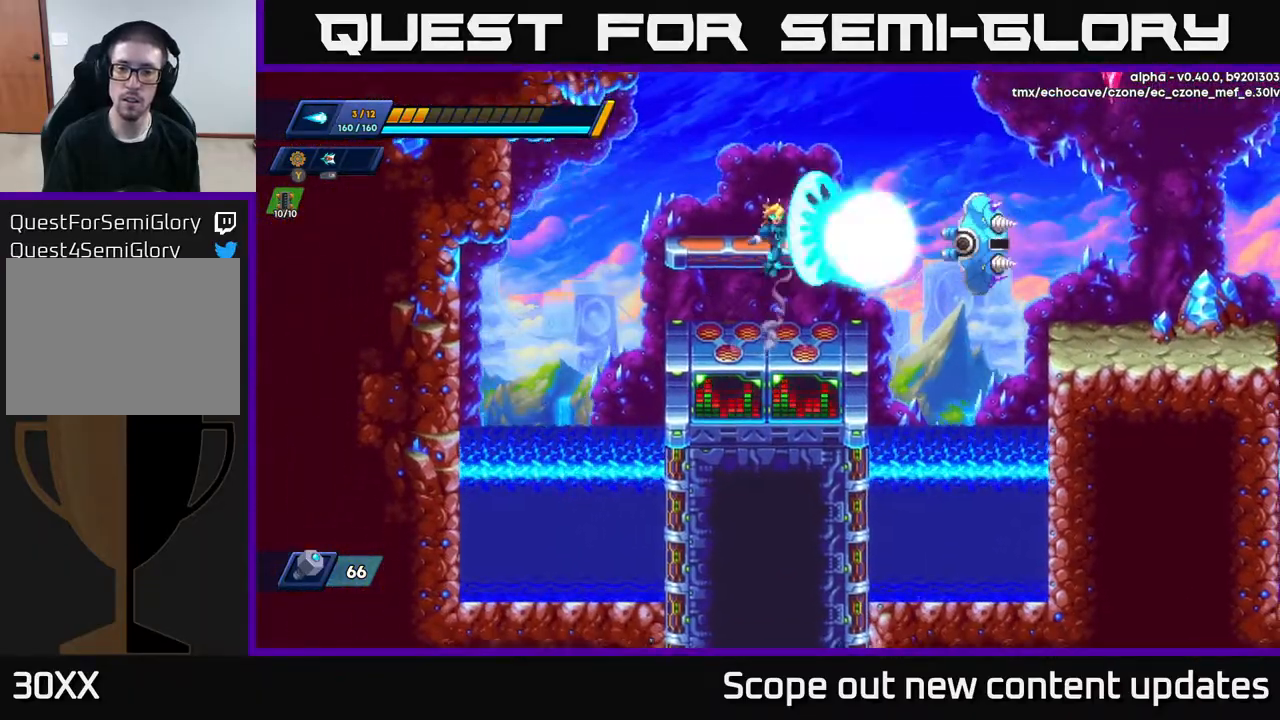
{"buttons": ["DPAD_RIGHT"], "left_stick": "center", "right_stick": "center", "events": [[17, "X", "up"], [83, "X", "down"], [133, "X", "up"], [217, "X", "down"], [267, "X", "up"], [317, "X", "down"], [350, "X", "up"], [400, "X", "down"], [467, "X", "up"], [500, "DPAD_RIGHT", "down"]]}
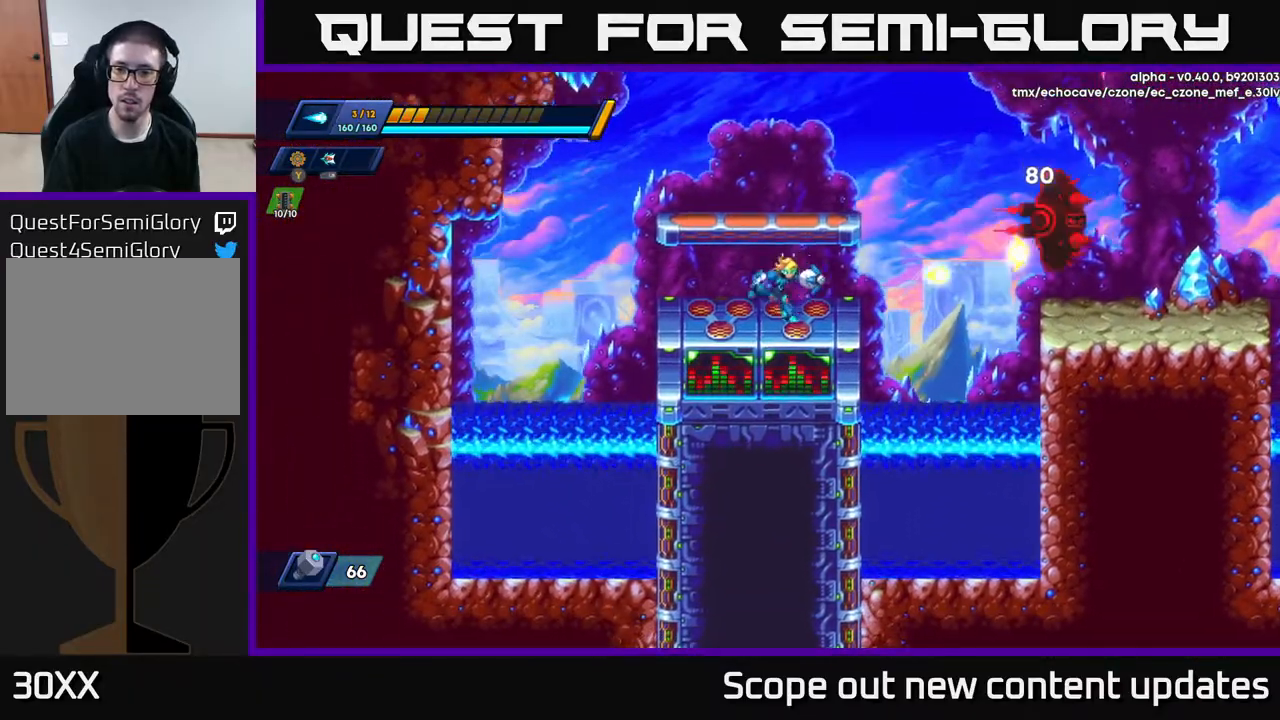
{"buttons": ["X"], "left_stick": "center", "right_stick": "center", "events": [[150, "DPAD_RIGHT", "up"], [233, "A", "down"], [250, "X", "down"], [283, "A", "up"], [317, "X", "up"], [383, "X", "down"], [417, "X", "up"], [483, "X", "down"]]}
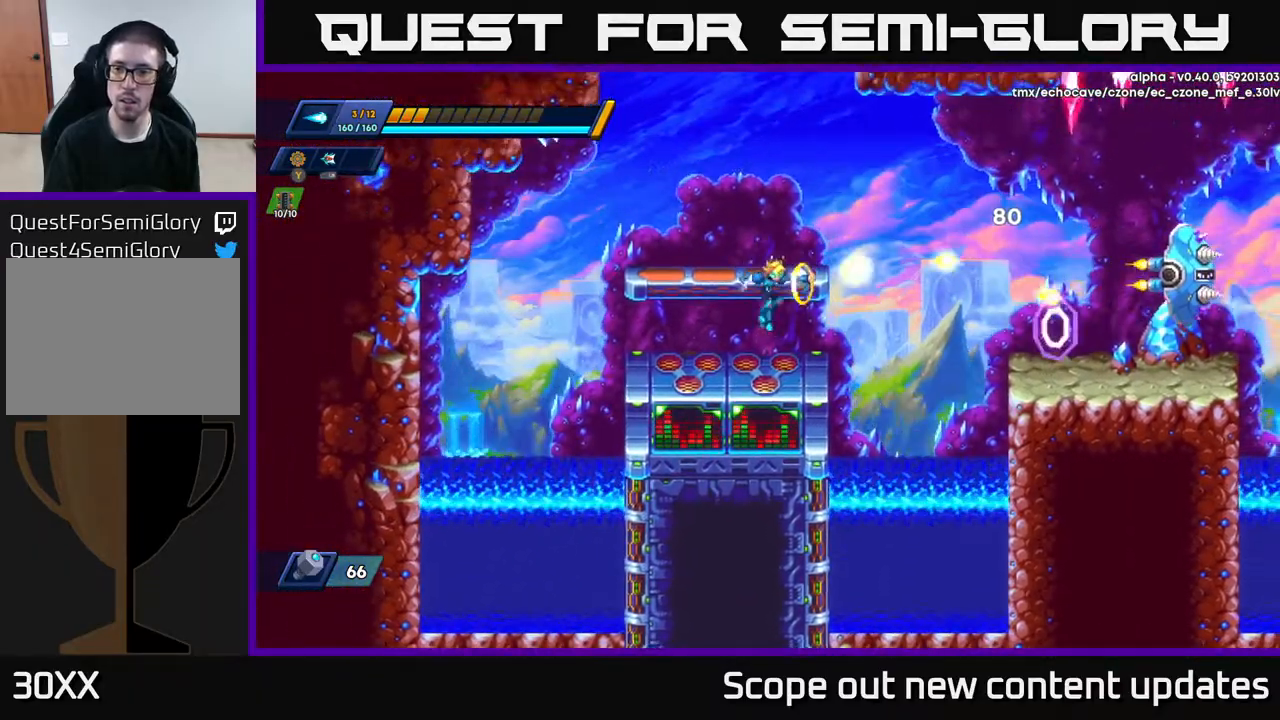
{"buttons": ["R2", "DPAD_RIGHT"], "left_stick": "center", "right_stick": "center", "events": [[50, "X", "up"], [100, "DPAD_RIGHT", "down"], [100, "X", "down"], [150, "X", "up"], [233, "R2", "down"], [267, "A", "down"], [483, "A", "up"]]}
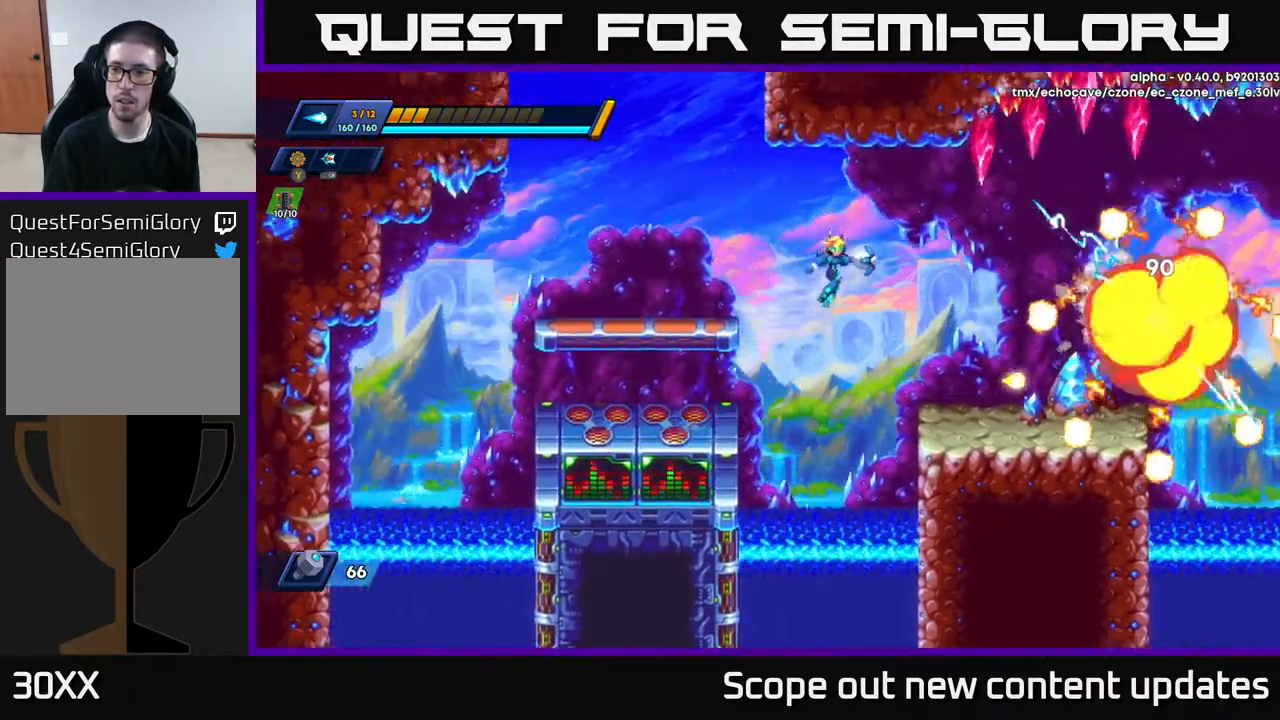
{"buttons": ["R2", "DPAD_RIGHT"], "left_stick": "center", "right_stick": "center", "events": [[167, "R2", "up"], [417, "R2", "down"]]}
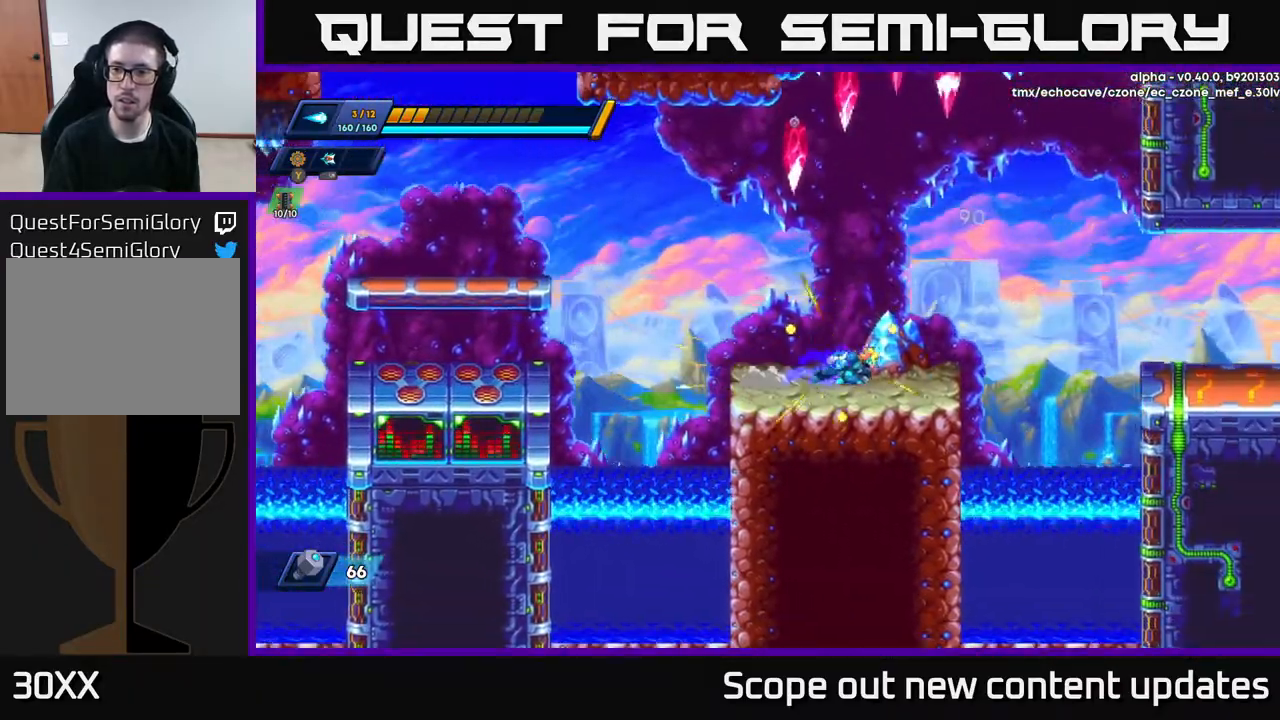
{"buttons": ["A", "R2", "DPAD_RIGHT"], "left_stick": "center", "right_stick": "center", "events": [[317, "A", "down"]]}
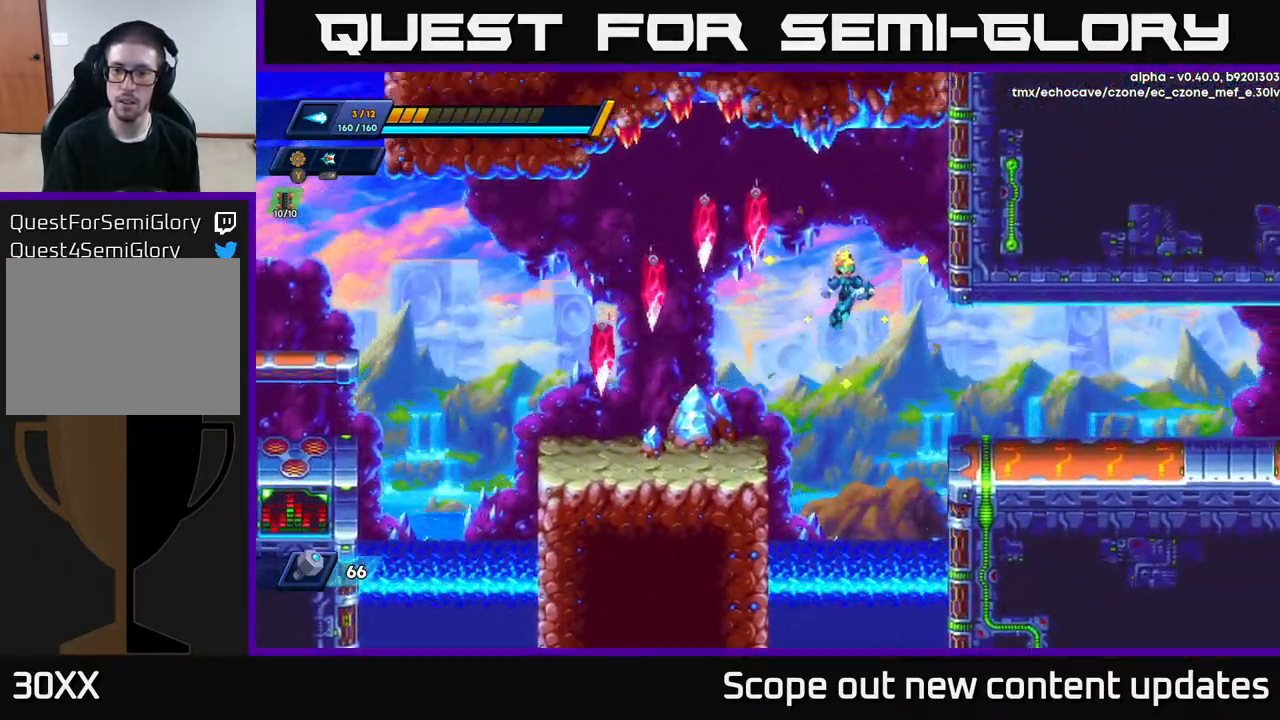
{"buttons": ["DPAD_RIGHT"], "left_stick": "center", "right_stick": "center", "events": [[250, "A", "up"], [350, "R2", "up"]]}
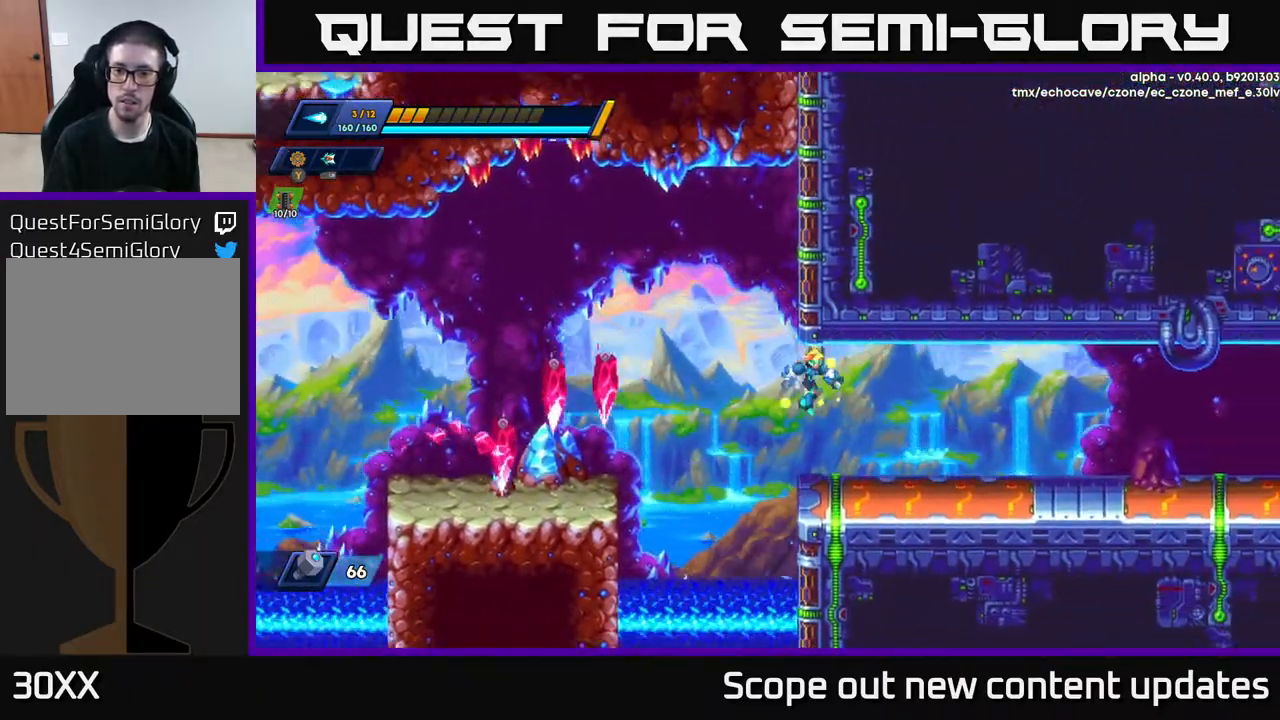
{"buttons": ["A", "R2", "DPAD_RIGHT"], "left_stick": "center", "right_stick": "center", "events": [[300, "R2", "down"], [467, "A", "down"]]}
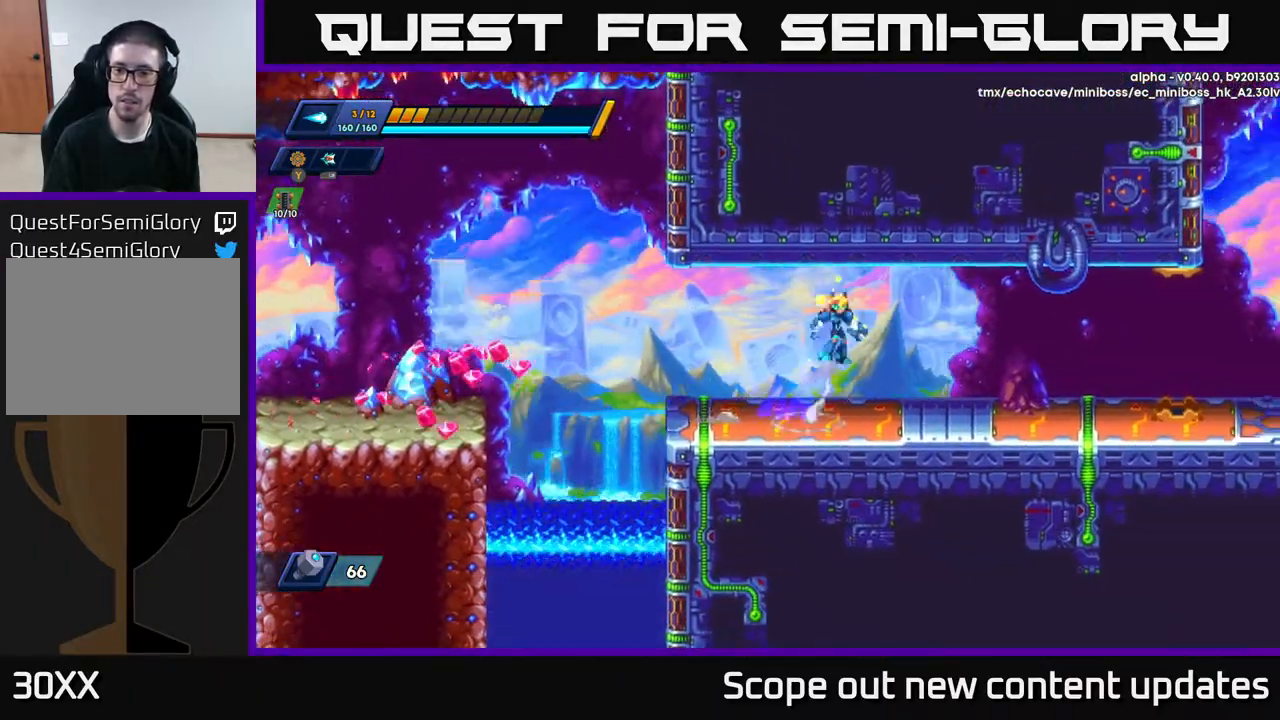
{"buttons": ["A", "R2", "DPAD_RIGHT"], "left_stick": "center", "right_stick": "center", "events": [[67, "A", "up"], [183, "R2", "up"], [367, "R2", "down"], [450, "A", "down"]]}
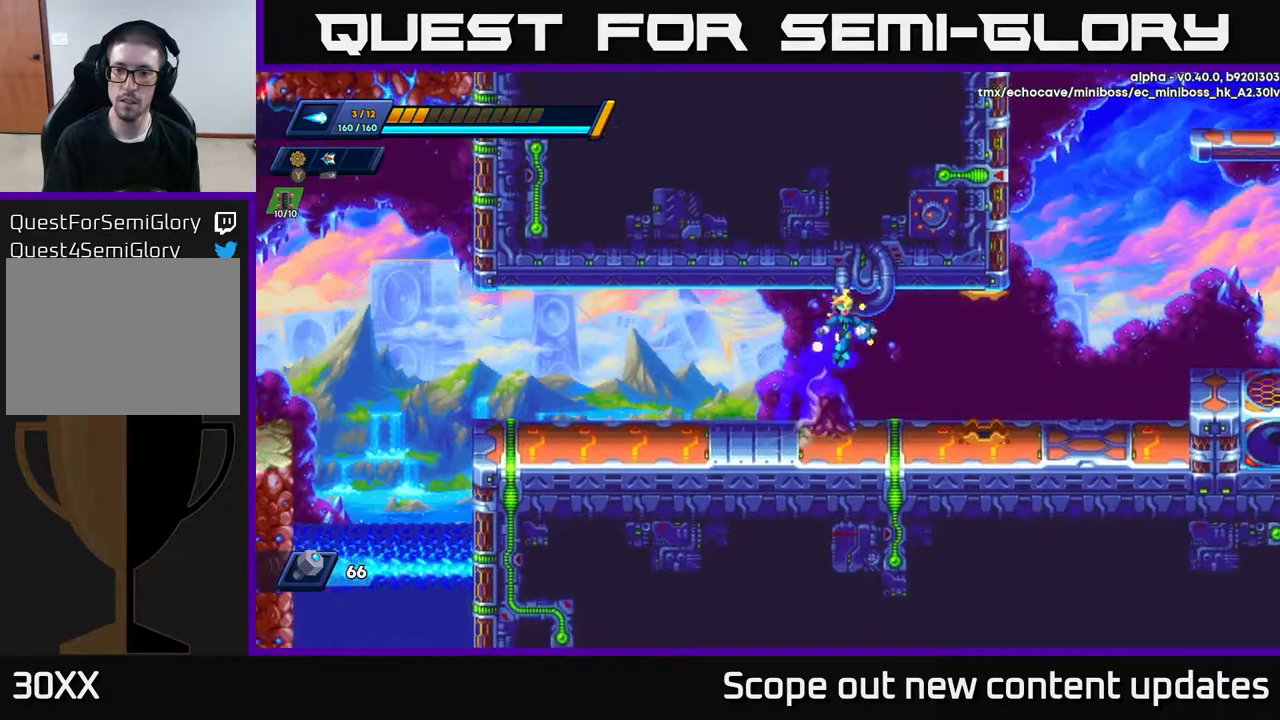
{"buttons": ["R2", "DPAD_RIGHT"], "left_stick": "center", "right_stick": "center", "events": [[67, "A", "up"], [417, "A", "down"], [483, "A", "up"]]}
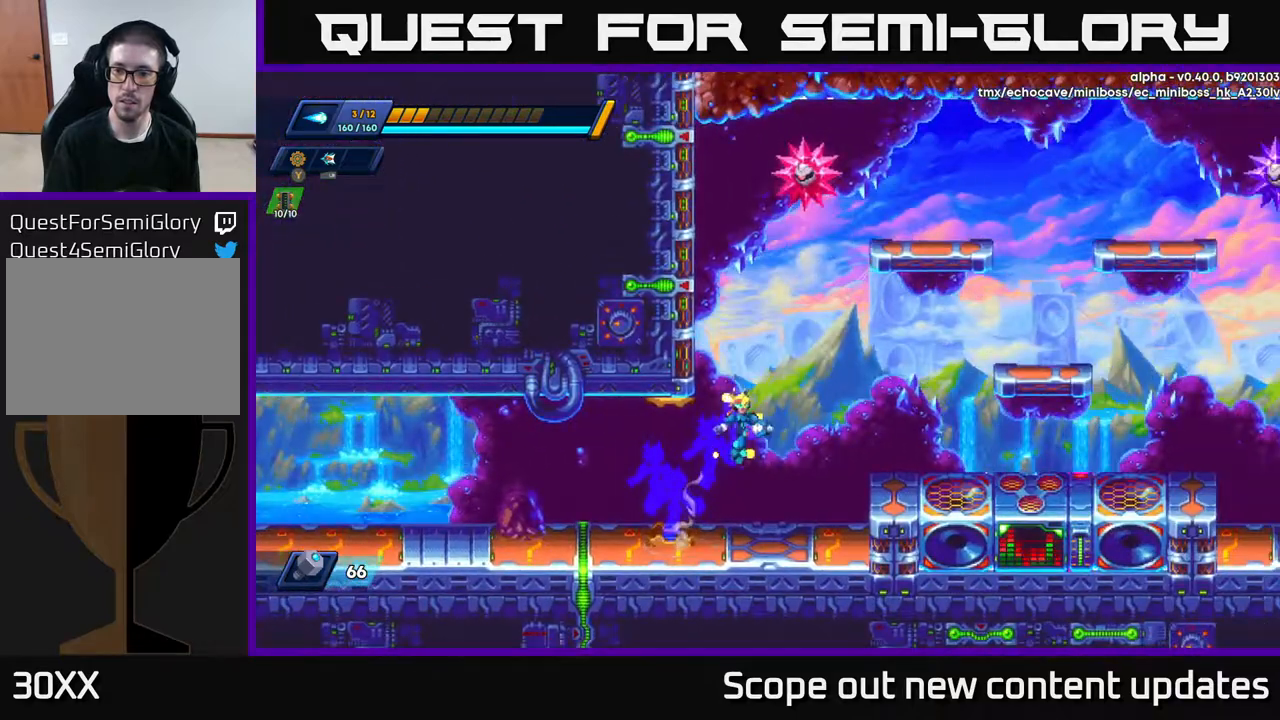
{"buttons": ["A", "R2", "DPAD_RIGHT"], "left_stick": "center", "right_stick": "center", "events": [[383, "A", "down"]]}
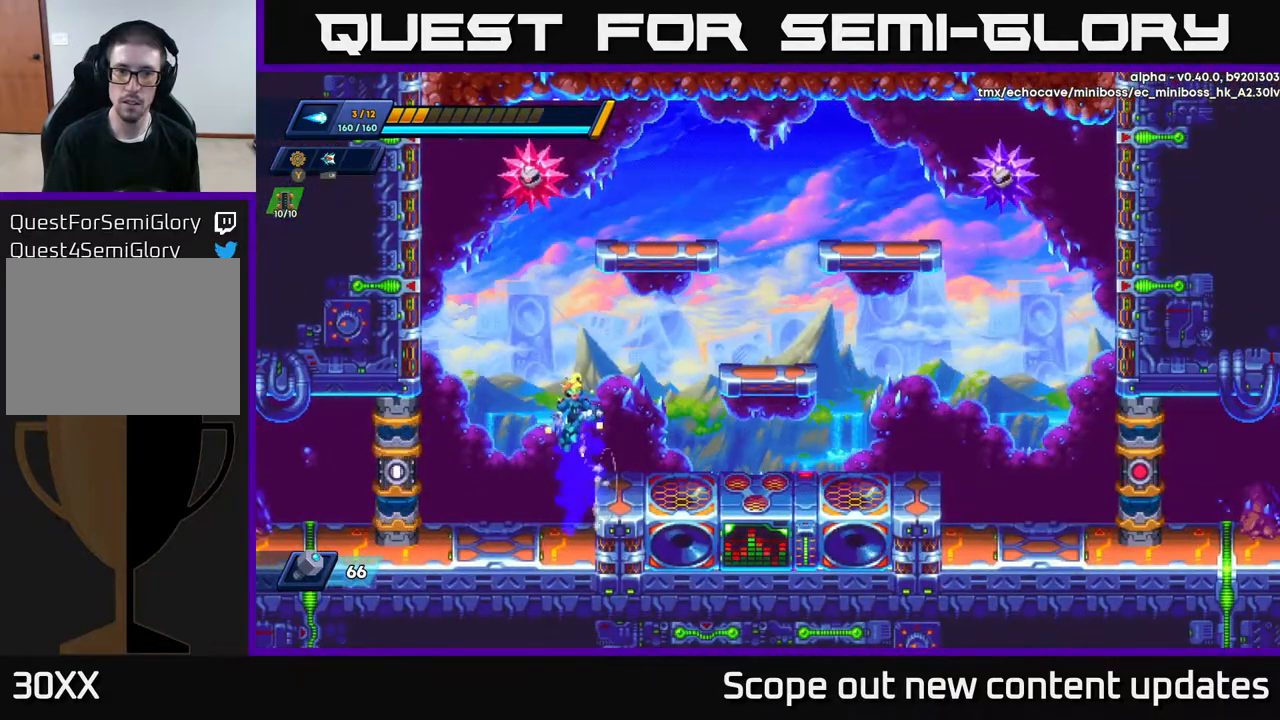
{"buttons": ["R2", "DPAD_RIGHT"], "left_stick": "center", "right_stick": "center", "events": [[17, "A", "up"], [17, "R2", "up"], [300, "A", "down"], [300, "R2", "down"], [500, "A", "up"]]}
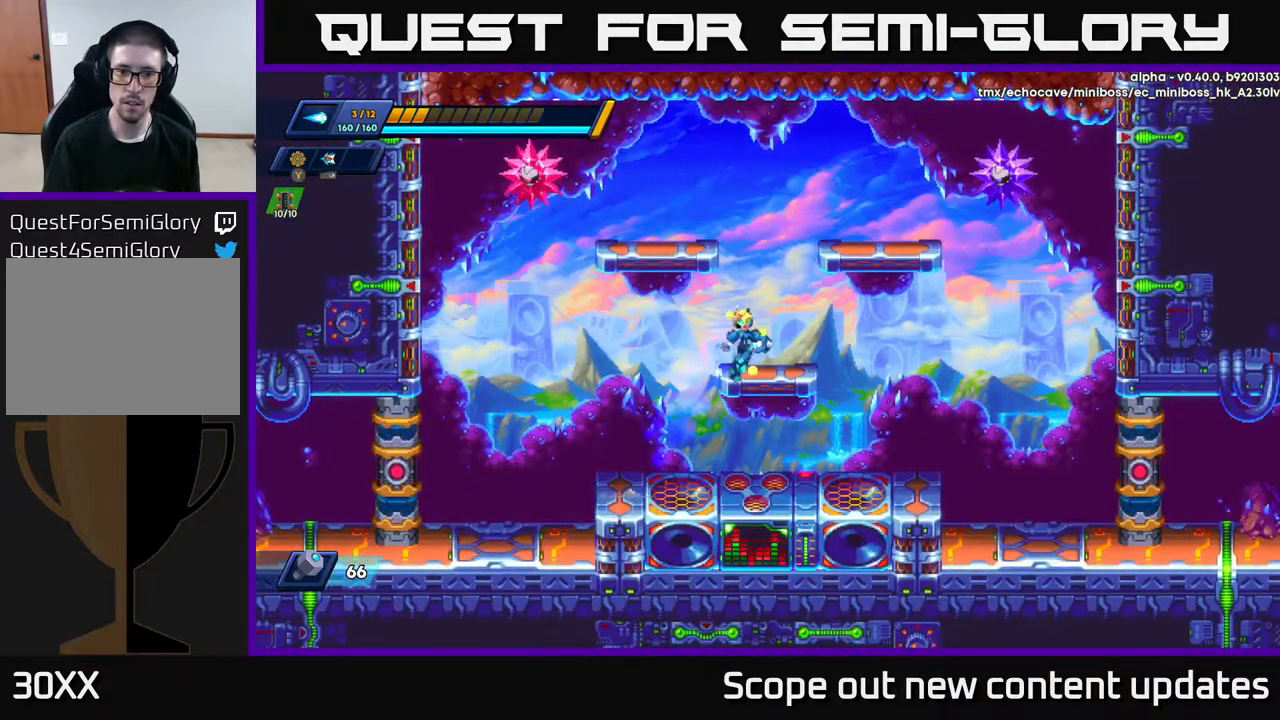
{"buttons": [], "left_stick": "center", "right_stick": "center", "events": [[17, "R2", "up"], [150, "DPAD_RIGHT", "up"], [167, "A", "down"], [217, "DPAD_LEFT", "down"], [217, "R2", "down"], [333, "R2", "up"], [433, "DPAD_LEFT", "up"], [483, "A", "up"]]}
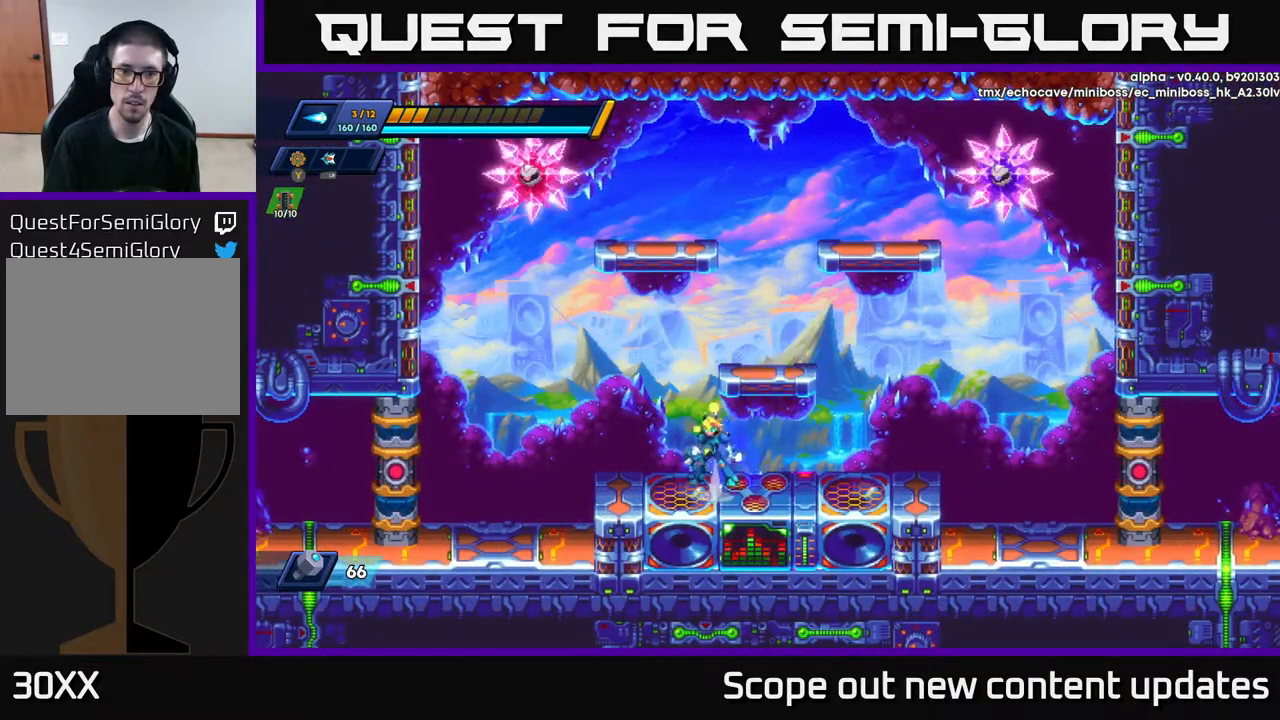
{"buttons": [], "left_stick": "center", "right_stick": "center", "events": [[33, "A", "down"], [250, "DPAD_RIGHT", "down"], [317, "A", "up"], [417, "DPAD_RIGHT", "up"]]}
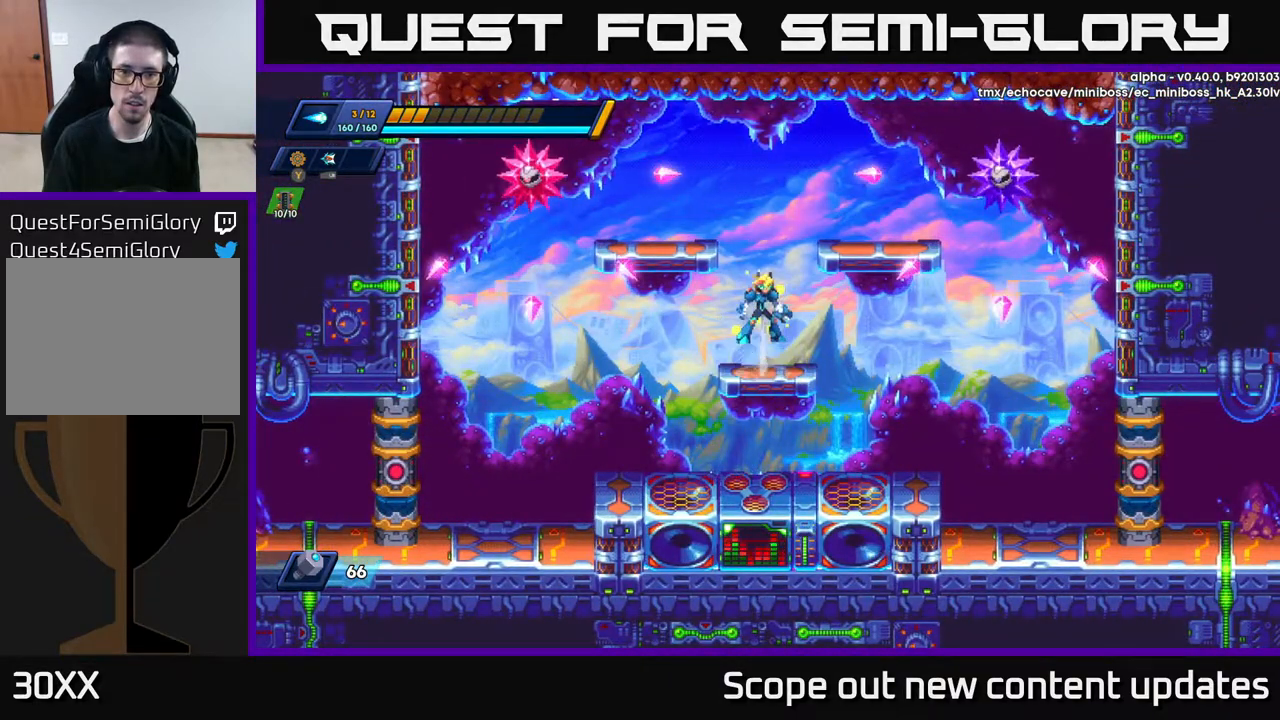
{"buttons": ["X", "DPAD_LEFT"], "left_stick": "center", "right_stick": "center", "events": [[17, "A", "down"], [117, "DPAD_LEFT", "down"], [217, "X", "down"], [283, "A", "up"], [300, "X", "up"], [350, "X", "down"], [433, "X", "up"], [483, "X", "down"]]}
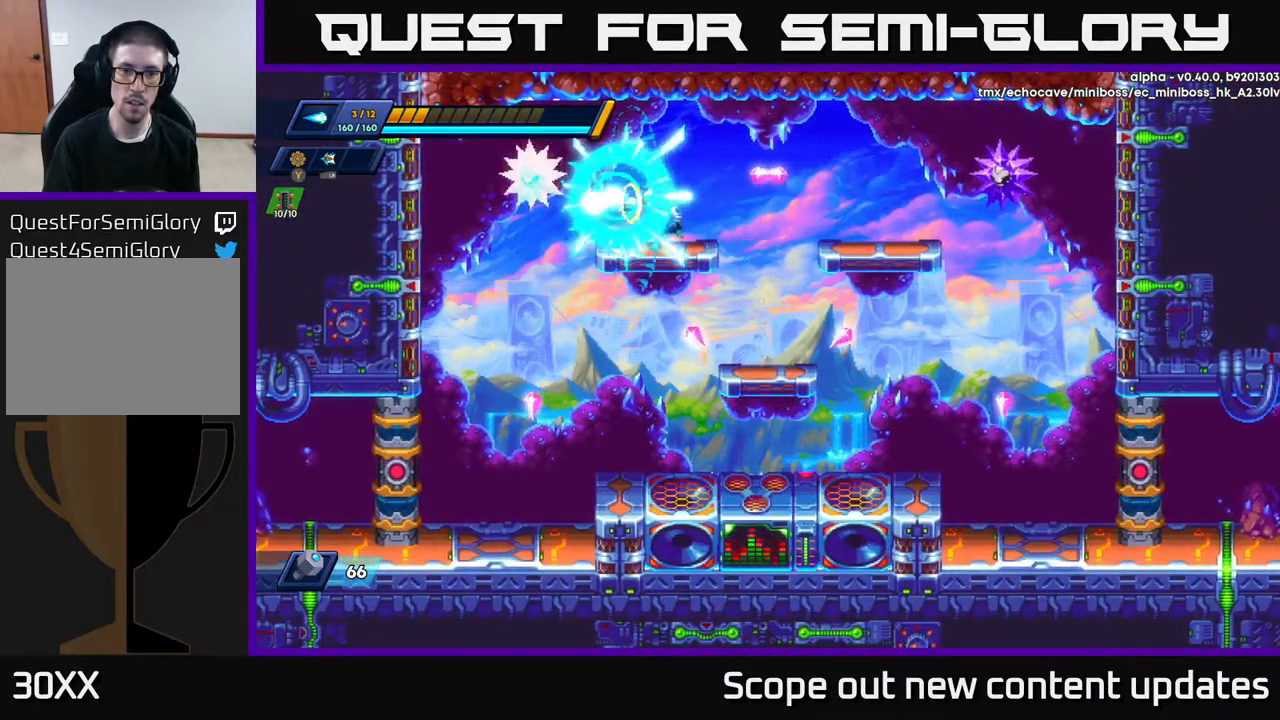
{"buttons": ["X"], "left_stick": "center", "right_stick": "center", "events": [[83, "X", "up"], [117, "DPAD_LEFT", "up"], [150, "X", "down"], [217, "X", "up"], [267, "X", "down"], [333, "X", "up"], [367, "X", "down"], [467, "X", "up"], [483, "X", "down"]]}
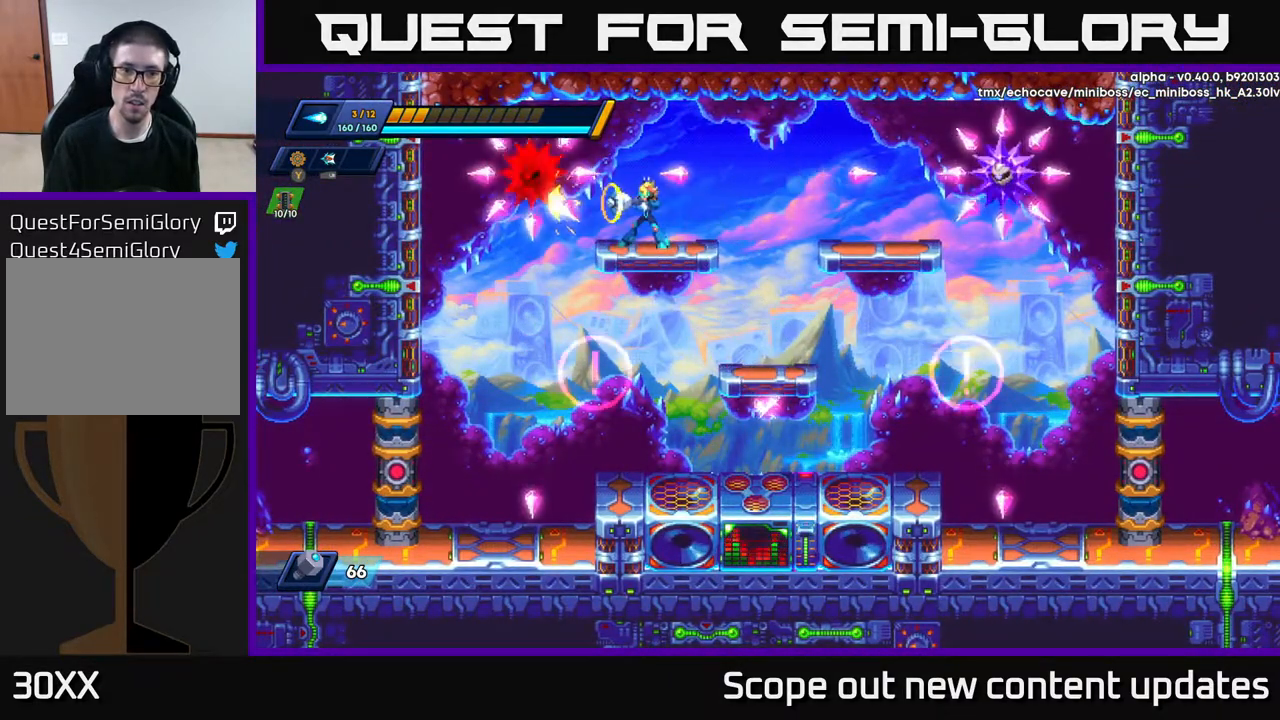
{"buttons": ["DPAD_LEFT"], "left_stick": "center", "right_stick": "center", "events": [[67, "X", "up"], [100, "DPAD_RIGHT", "down"], [350, "DPAD_RIGHT", "up"], [500, "DPAD_LEFT", "down"]]}
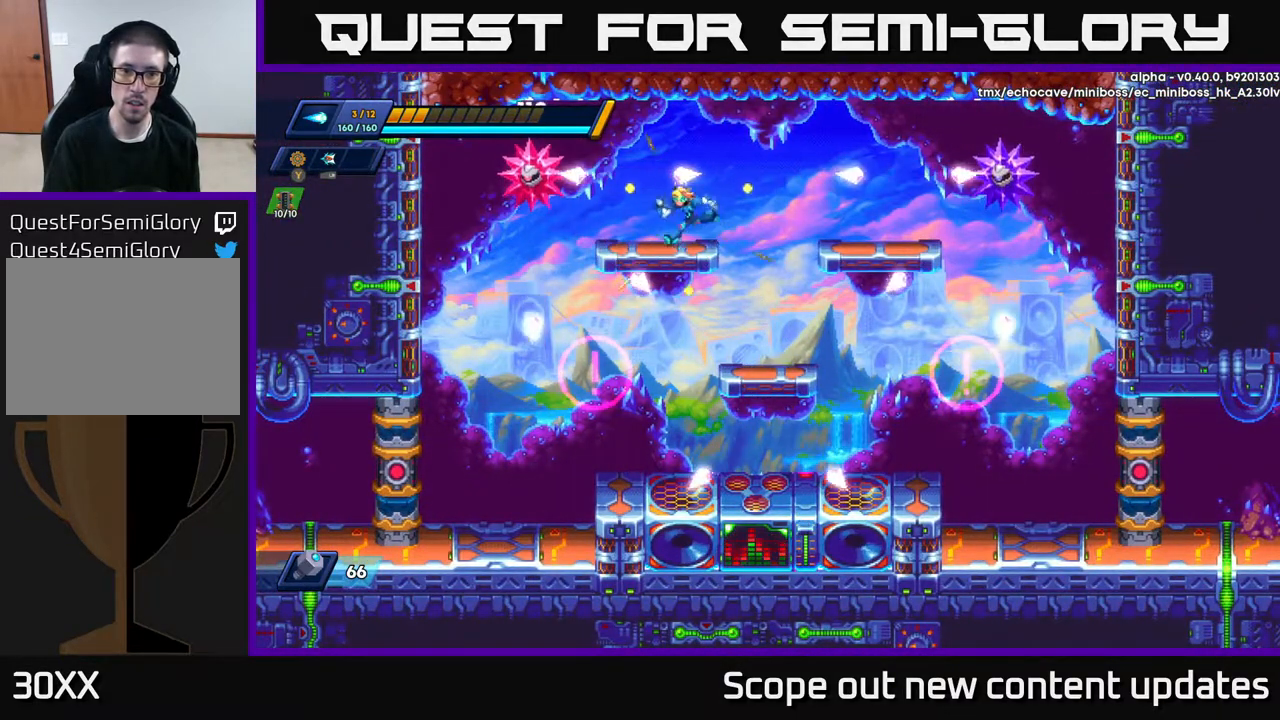
{"buttons": [], "left_stick": "center", "right_stick": "center", "events": [[100, "DPAD_LEFT", "up"]]}
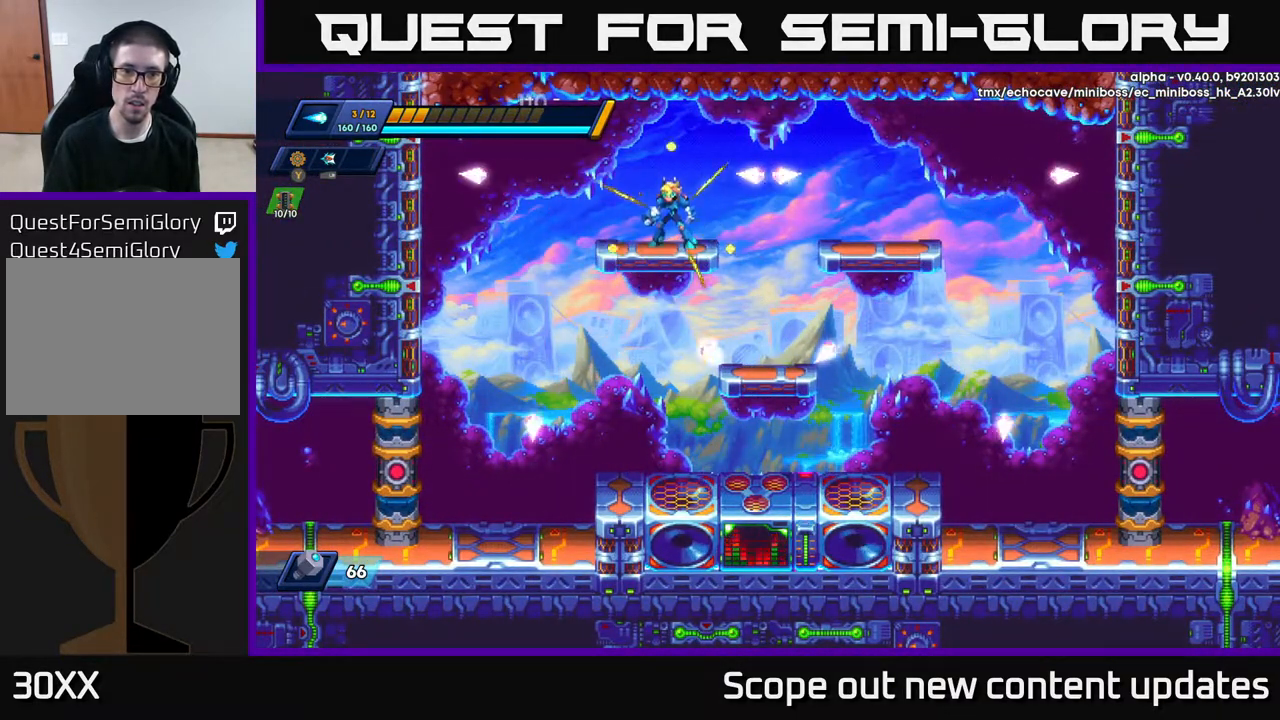
{"buttons": [], "left_stick": "center", "right_stick": "center", "events": []}
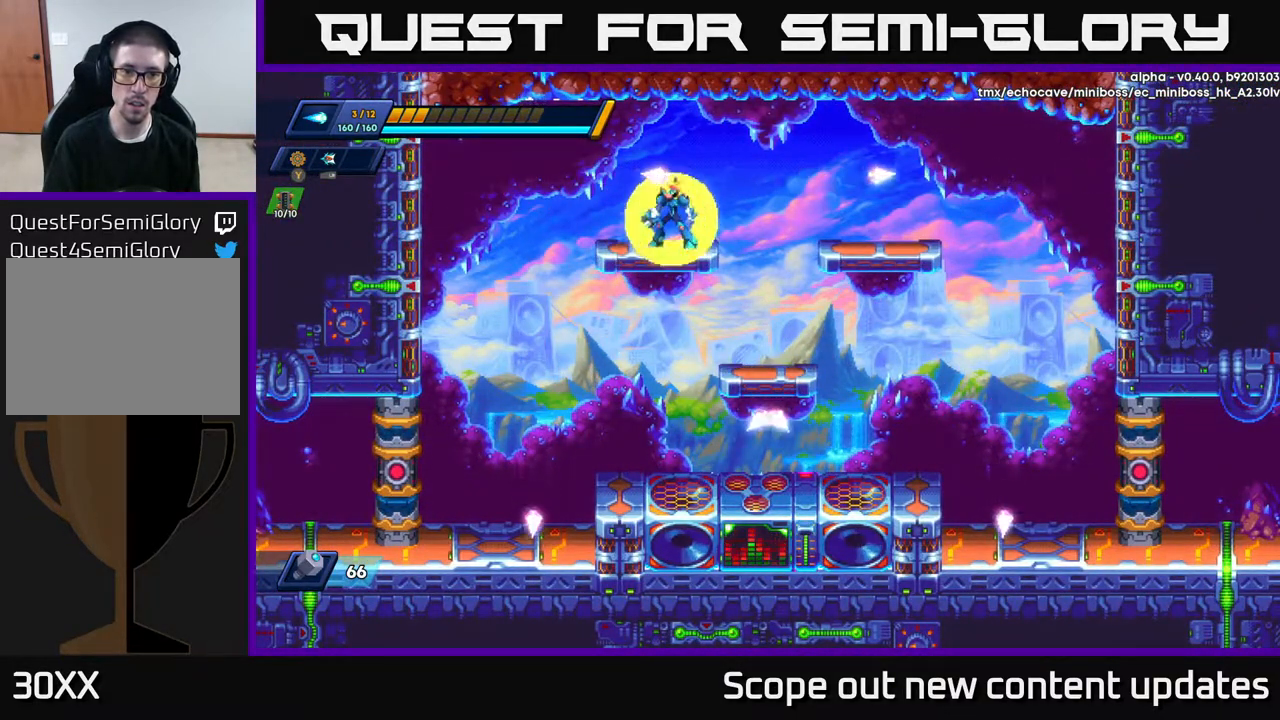
{"buttons": ["DPAD_RIGHT"], "left_stick": "center", "right_stick": "center", "events": [[183, "DPAD_DOWN", "down"], [250, "A", "down"], [300, "DPAD_LEFT", "down"], [317, "DPAD_DOWN", "up"], [350, "A", "up"], [417, "DPAD_LEFT", "up"], [433, "DPAD_RIGHT", "down"]]}